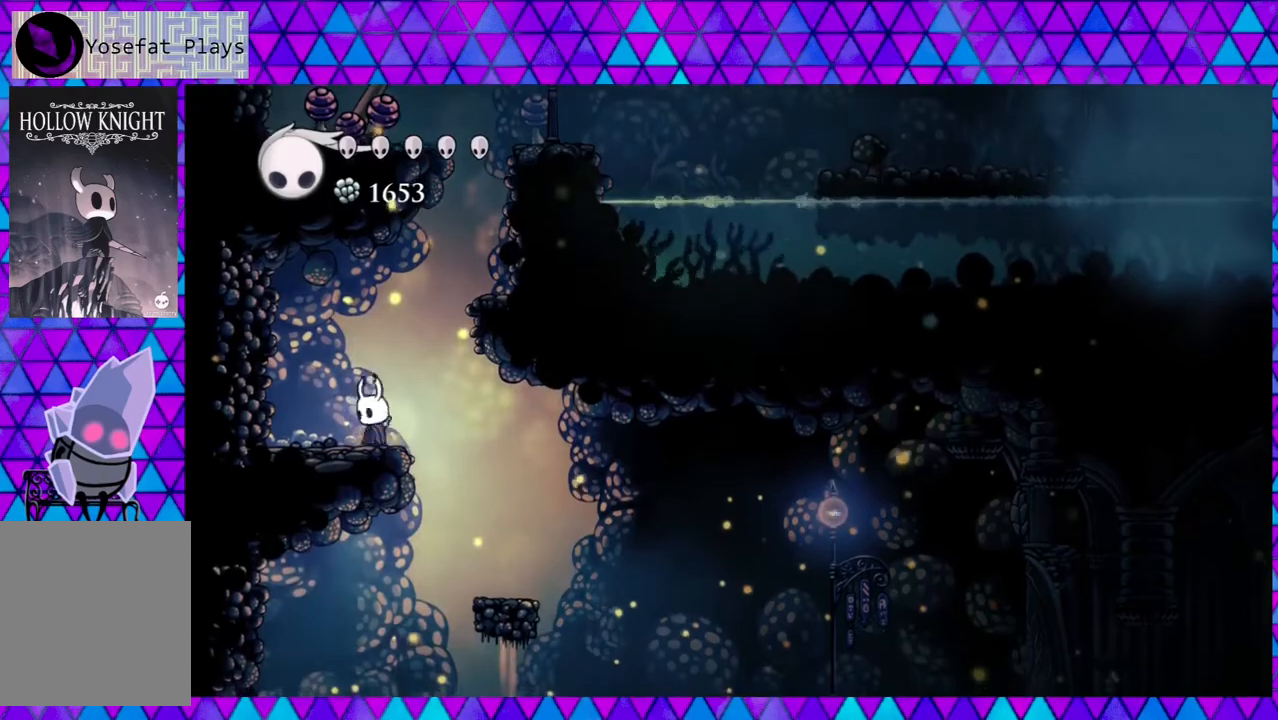
Gameplay with a controller (Nintendo layout); each line is a JSON object with the inputs held at the frame after it. "events" lists button and stick changes between this image and that frame as [ms after this image, input, new state], when the widget could be followed in between. Not read: L3 R3.
{"buttons": [], "left_stick": "center", "right_stick": "center", "events": [[17, "B", "down"], [17, "DPAD_RIGHT", "down"], [350, "B", "up"], [483, "DPAD_RIGHT", "up"]]}
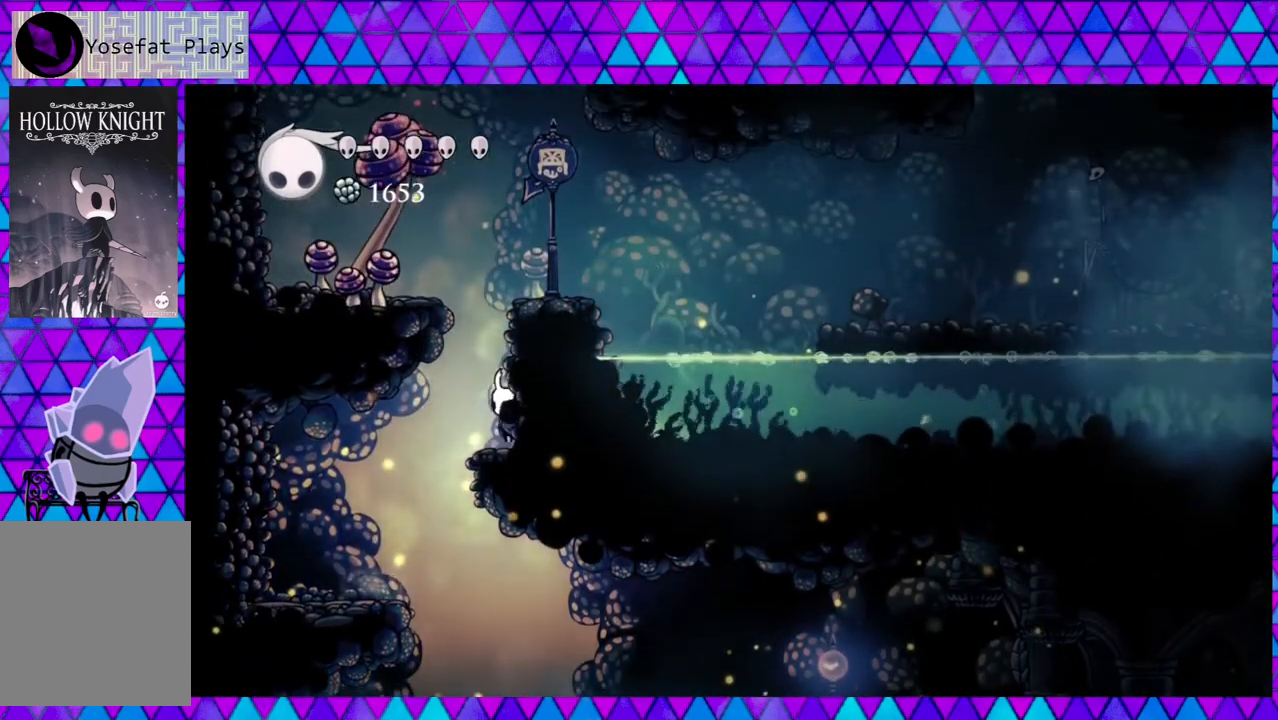
{"buttons": ["B", "DPAD_LEFT"], "left_stick": "center", "right_stick": "center", "events": [[183, "B", "down"], [350, "DPAD_LEFT", "down"]]}
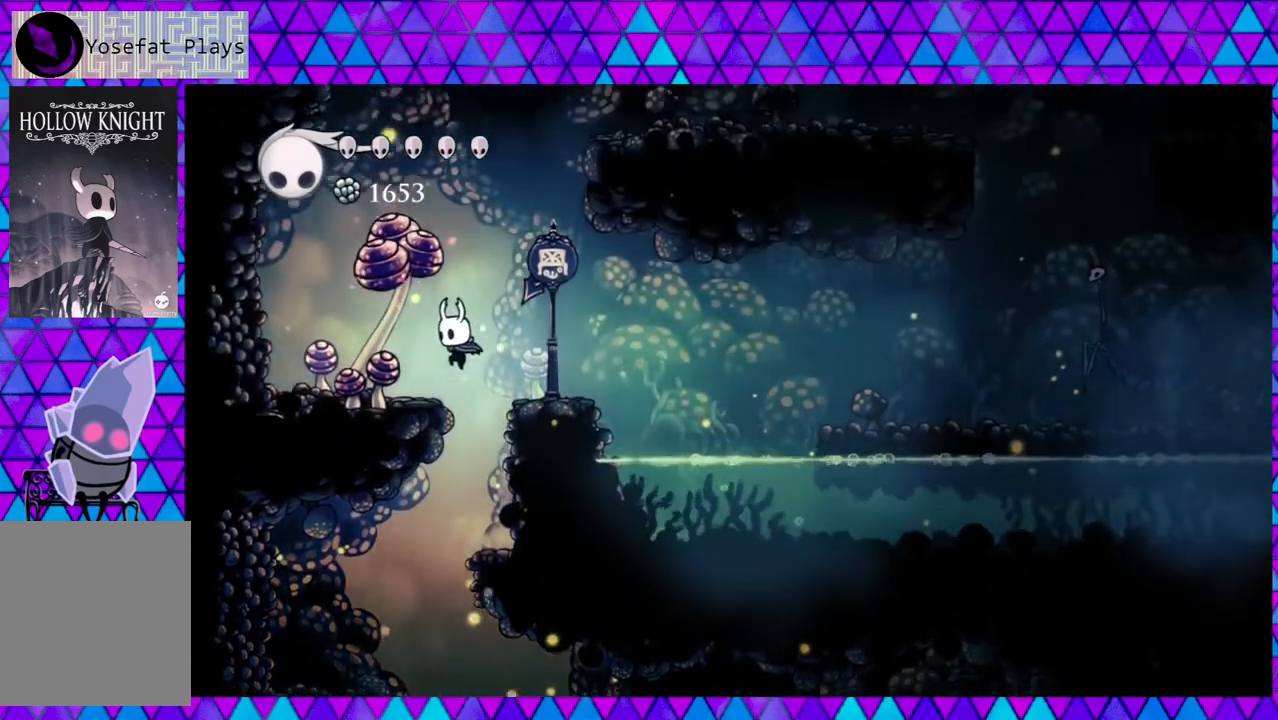
{"buttons": ["DPAD_LEFT"], "left_stick": "center", "right_stick": "center", "events": [[67, "B", "up"]]}
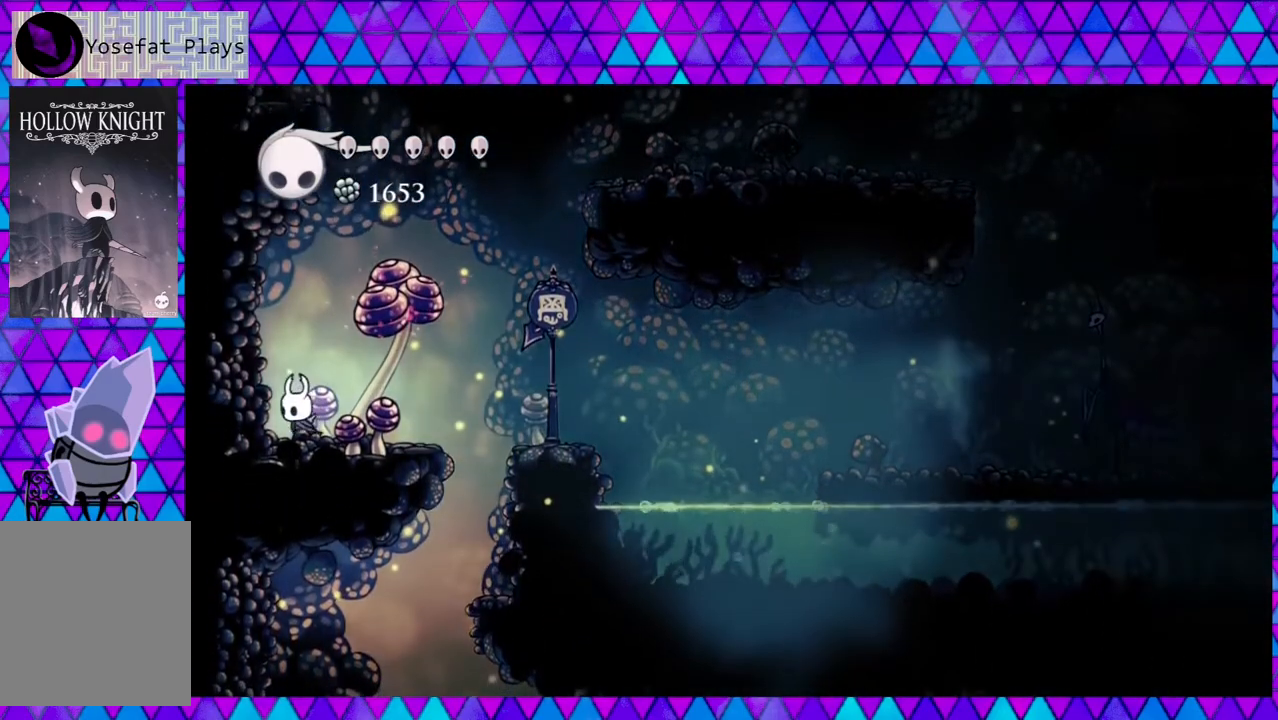
{"buttons": ["B", "DPAD_DOWN", "DPAD_RIGHT"], "left_stick": "center", "right_stick": "center", "events": [[83, "DPAD_LEFT", "up"], [133, "B", "down"], [250, "DPAD_RIGHT", "down"], [500, "DPAD_DOWN", "down"]]}
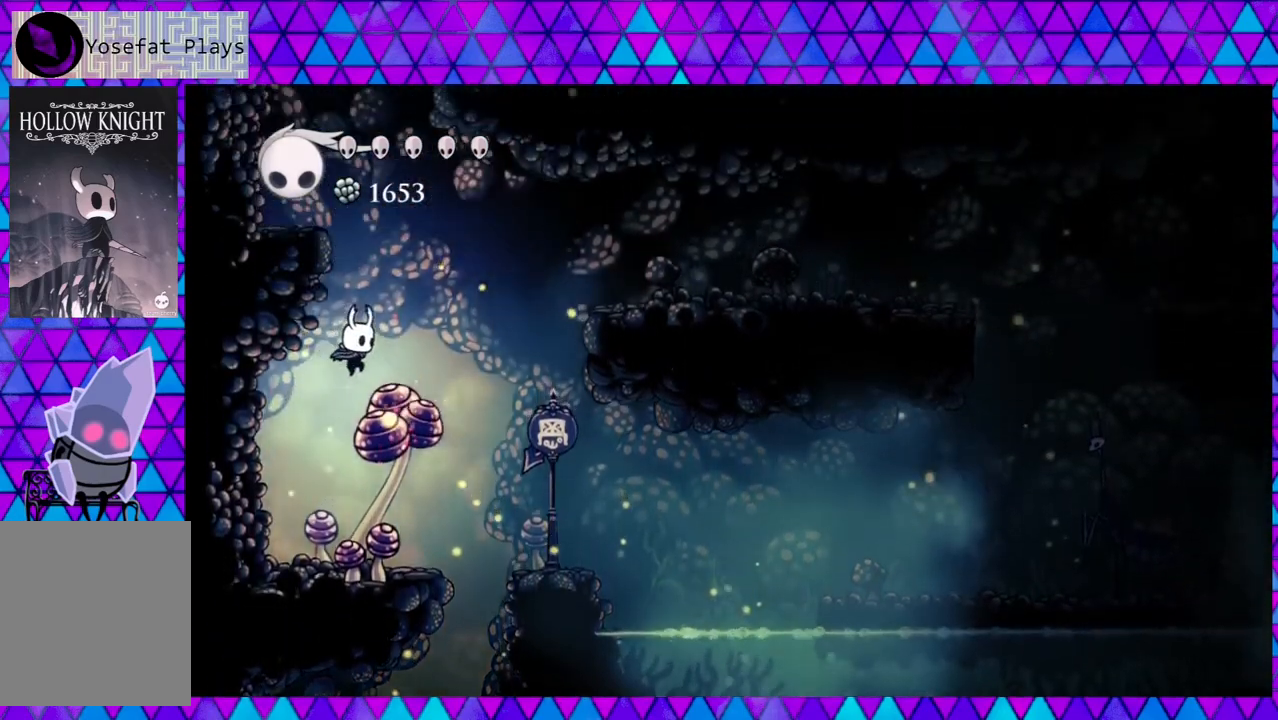
{"buttons": ["R2", "DPAD_RIGHT"], "left_stick": "center", "right_stick": "center", "events": [[83, "Y", "down"], [333, "DPAD_DOWN", "up"], [333, "Y", "up"], [383, "B", "up"], [467, "R2", "down"]]}
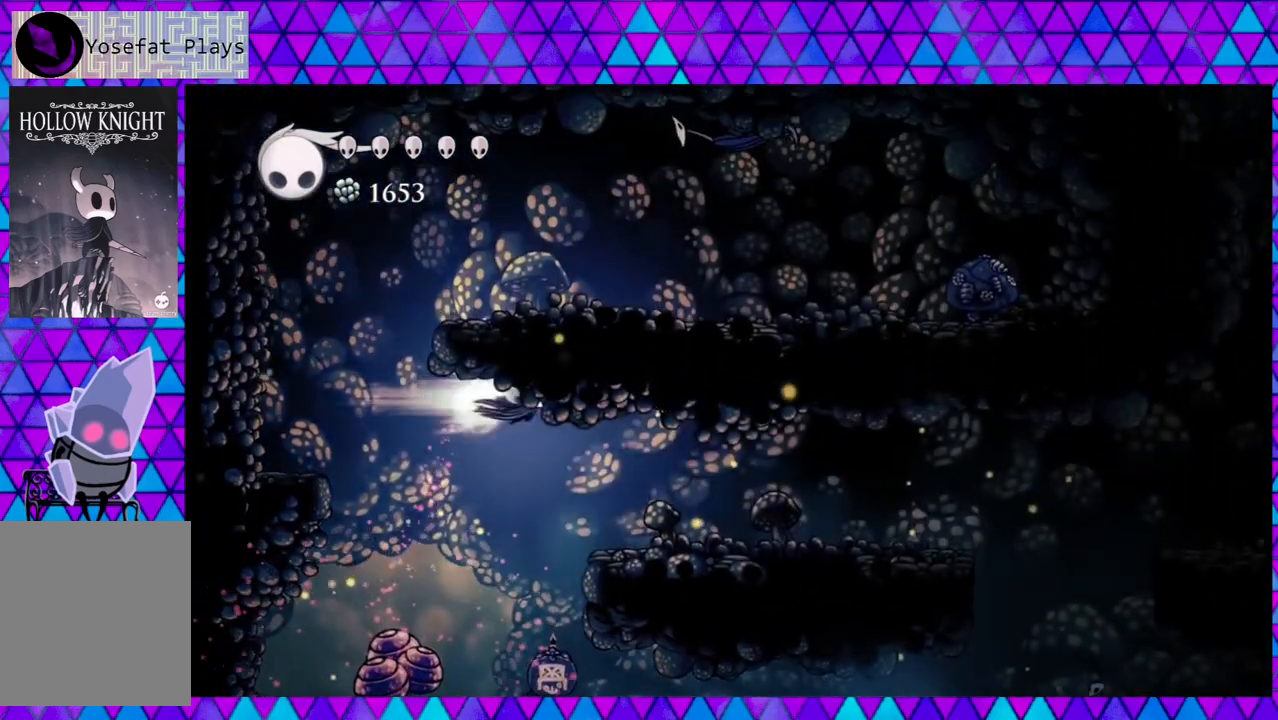
{"buttons": ["DPAD_LEFT"], "left_stick": "center", "right_stick": "center", "events": [[217, "R2", "up"], [383, "DPAD_RIGHT", "up"], [500, "DPAD_LEFT", "down"]]}
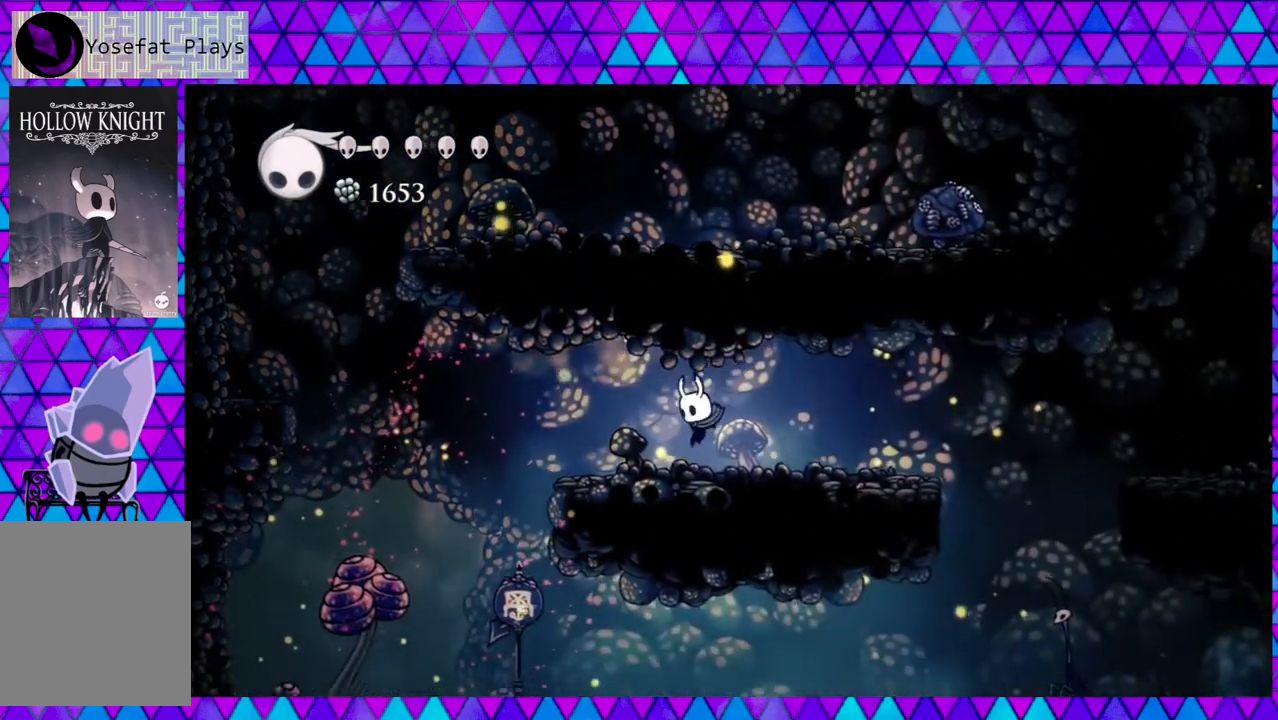
{"buttons": ["B", "DPAD_LEFT"], "left_stick": "center", "right_stick": "center", "events": [[333, "B", "down"]]}
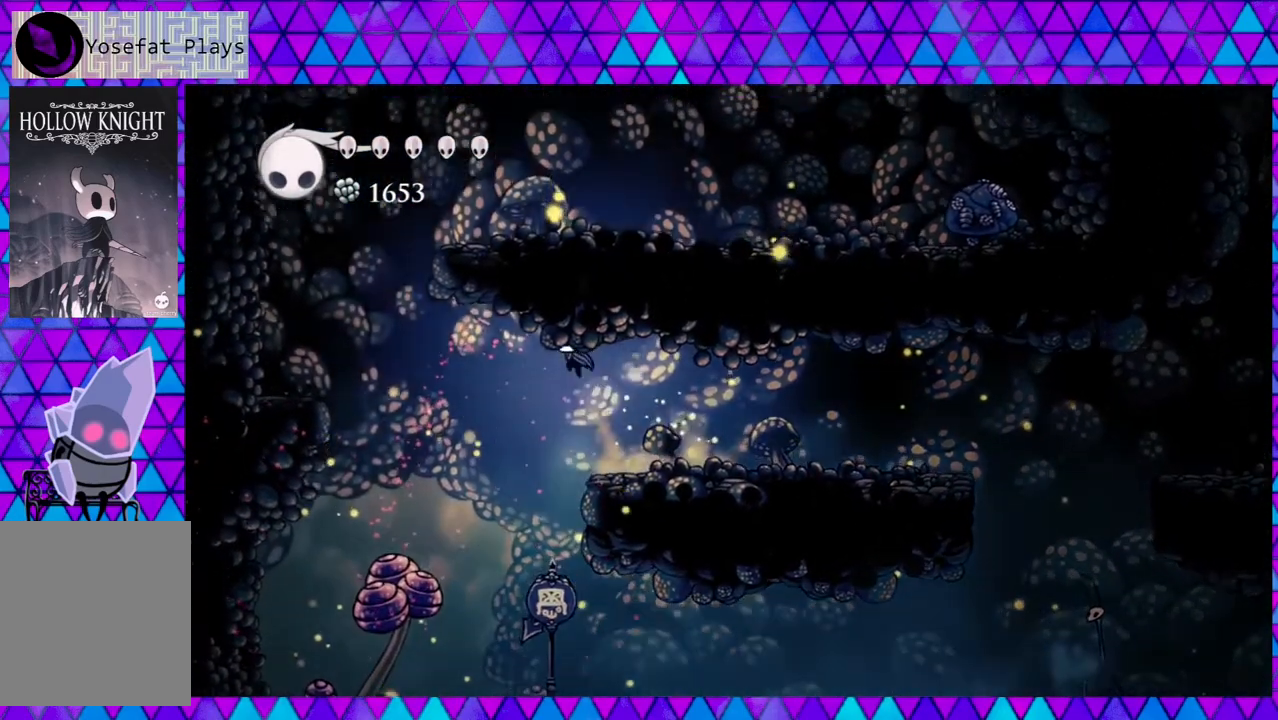
{"buttons": ["R2", "DPAD_LEFT"], "left_stick": "center", "right_stick": "center", "events": [[133, "B", "up"], [167, "R2", "down"]]}
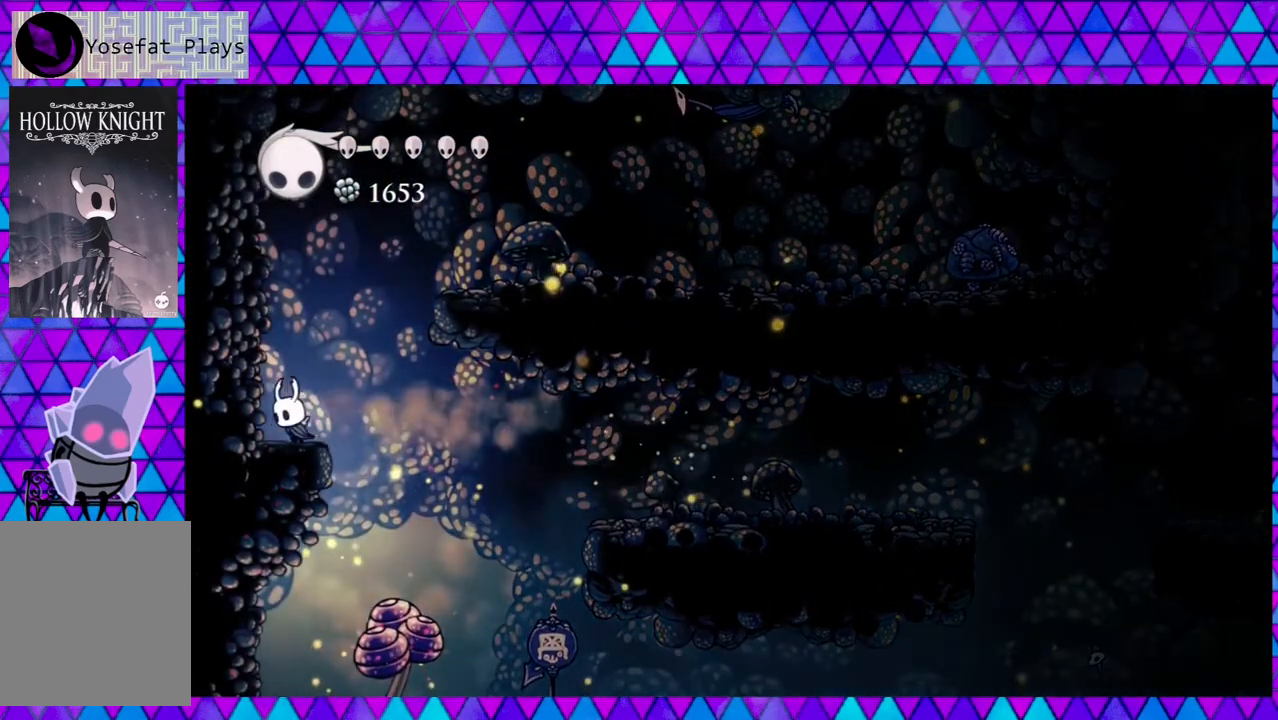
{"buttons": ["B", "DPAD_RIGHT"], "left_stick": "center", "right_stick": "center", "events": [[83, "DPAD_LEFT", "up"], [83, "R2", "up"], [200, "B", "down"], [233, "DPAD_RIGHT", "down"]]}
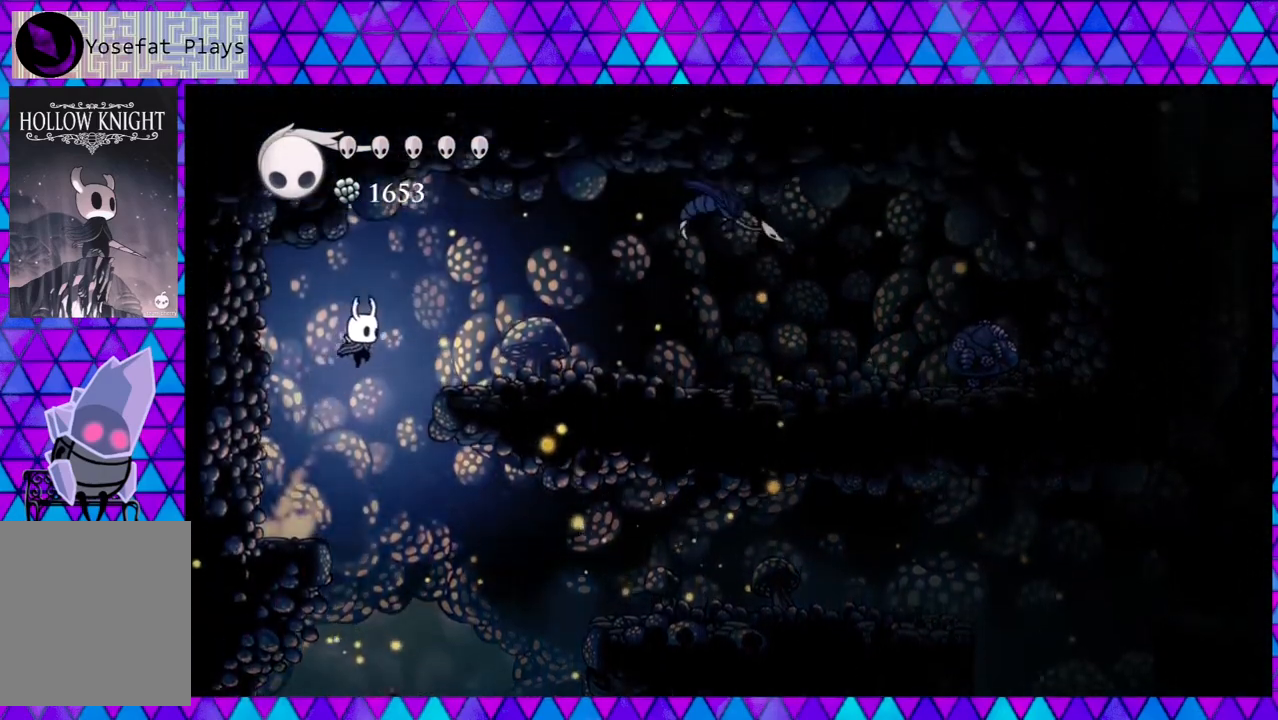
{"buttons": ["DPAD_RIGHT"], "left_stick": "center", "right_stick": "center", "events": [[167, "R2", "down"], [333, "R2", "up"], [367, "B", "up"]]}
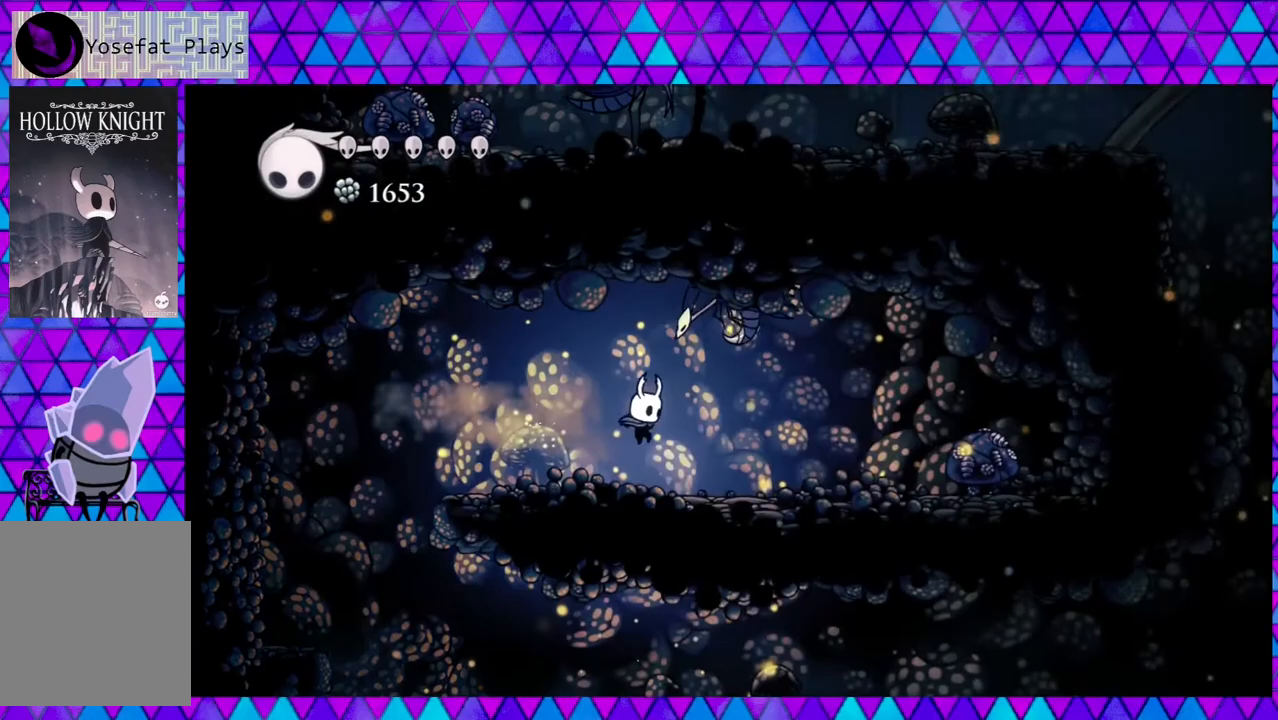
{"buttons": ["DPAD_RIGHT"], "left_stick": "center", "right_stick": "center", "events": []}
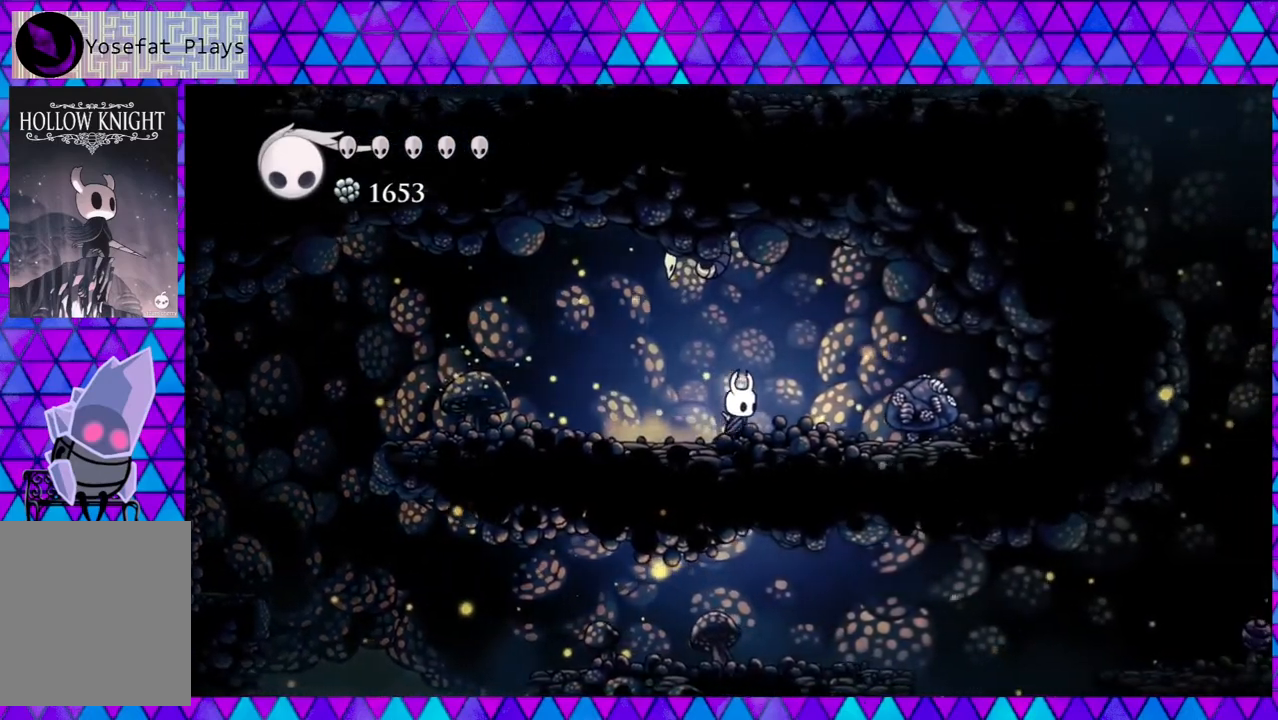
{"buttons": ["DPAD_RIGHT"], "left_stick": "center", "right_stick": "center", "events": [[250, "Y", "down"], [400, "Y", "up"]]}
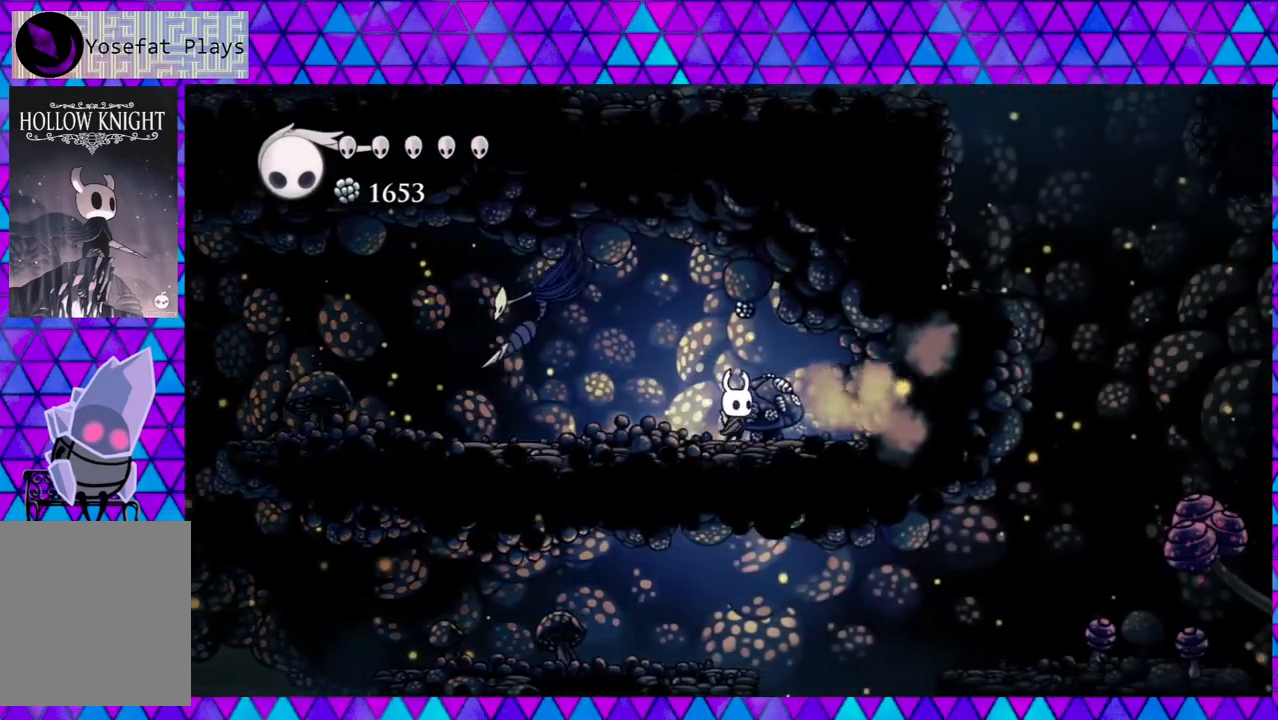
{"buttons": ["B", "Y"], "left_stick": "center", "right_stick": "center", "events": [[117, "DPAD_RIGHT", "up"], [167, "DPAD_LEFT", "down"], [300, "B", "down"], [417, "Y", "down"], [450, "DPAD_LEFT", "up"]]}
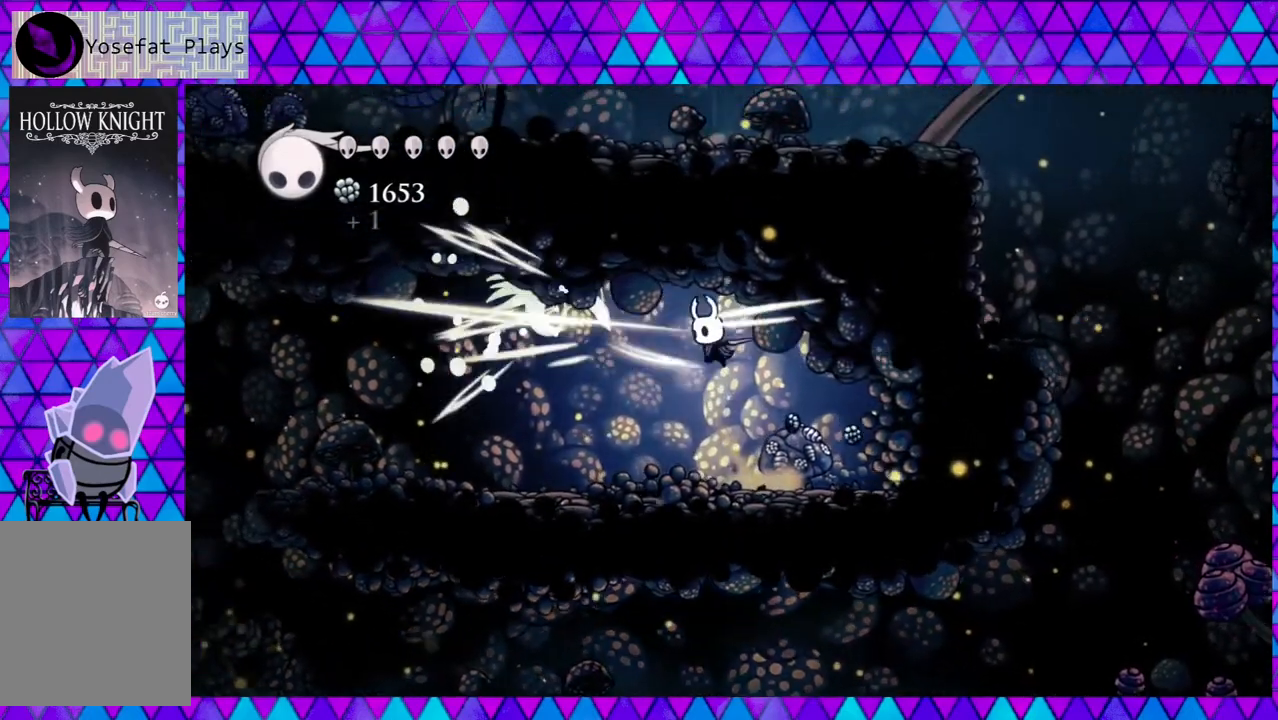
{"buttons": ["DPAD_LEFT"], "left_stick": "center", "right_stick": "center", "events": [[167, "B", "up"], [167, "DPAD_LEFT", "down"], [183, "Y", "up"]]}
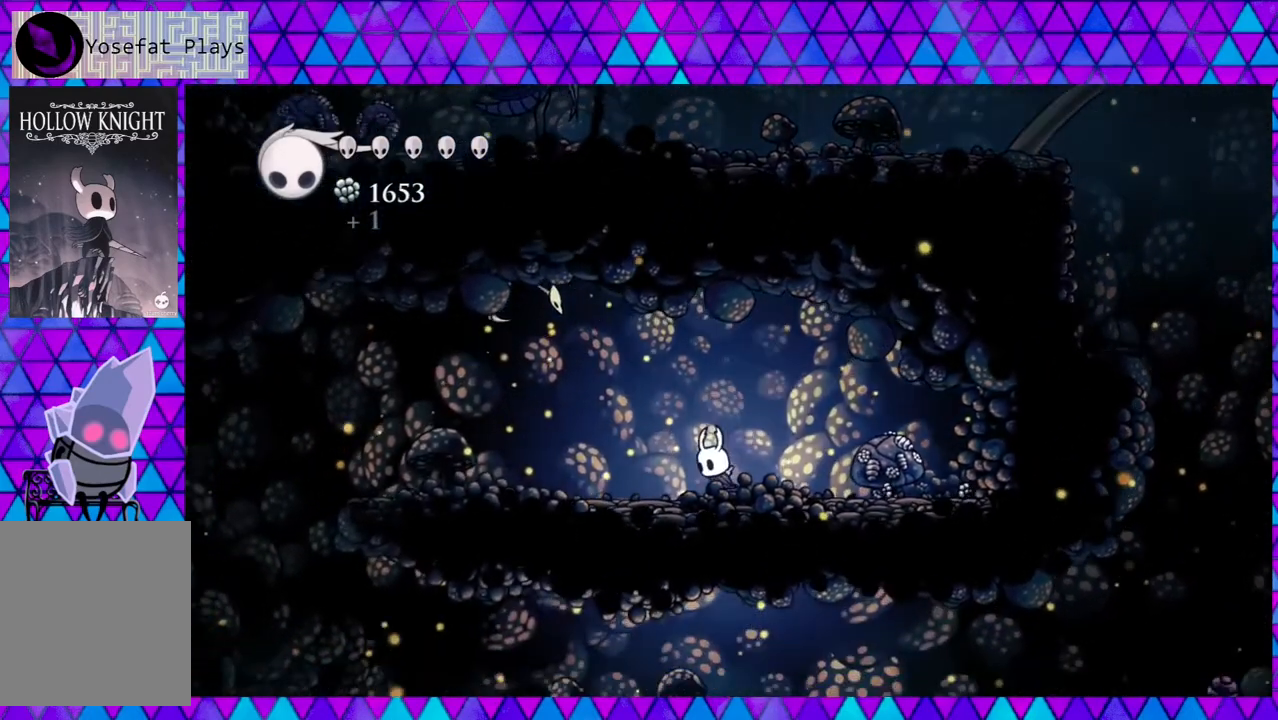
{"buttons": ["DPAD_LEFT"], "left_stick": "center", "right_stick": "center", "events": []}
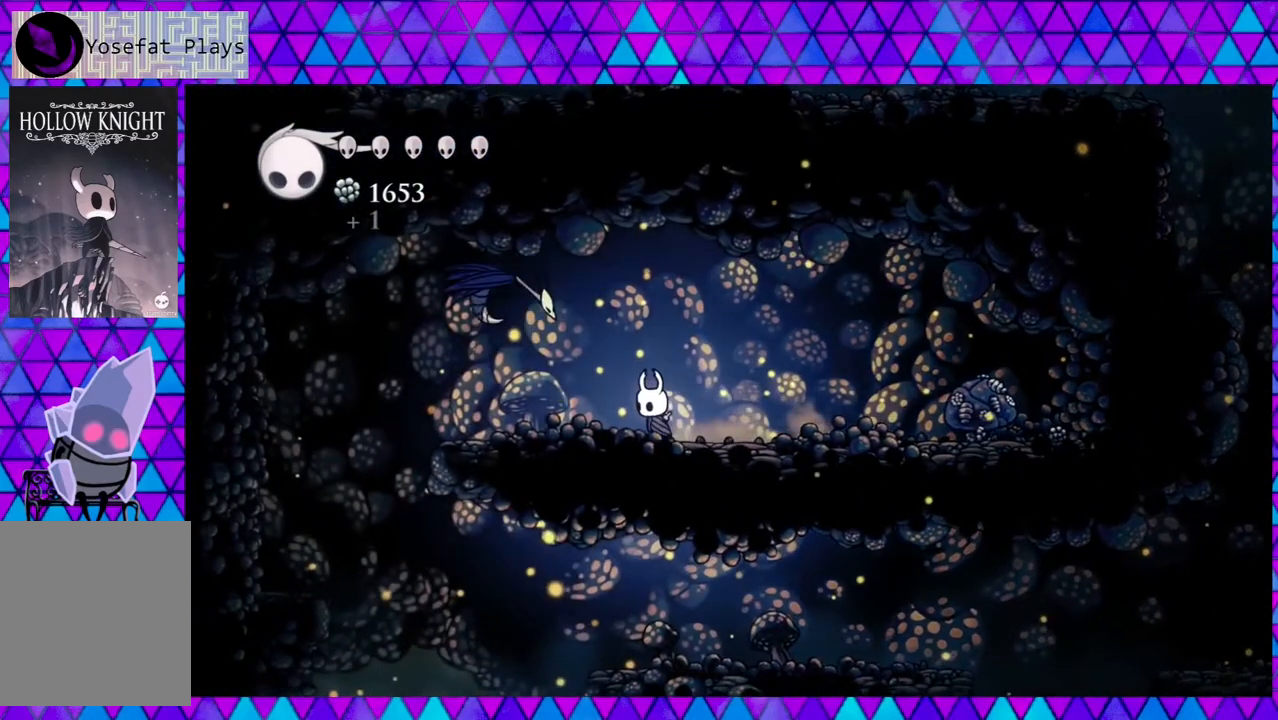
{"buttons": ["DPAD_RIGHT"], "left_stick": "center", "right_stick": "center", "events": [[83, "B", "down"], [117, "DPAD_LEFT", "up"], [150, "Y", "down"], [300, "B", "up"], [333, "Y", "up"], [400, "DPAD_RIGHT", "down"]]}
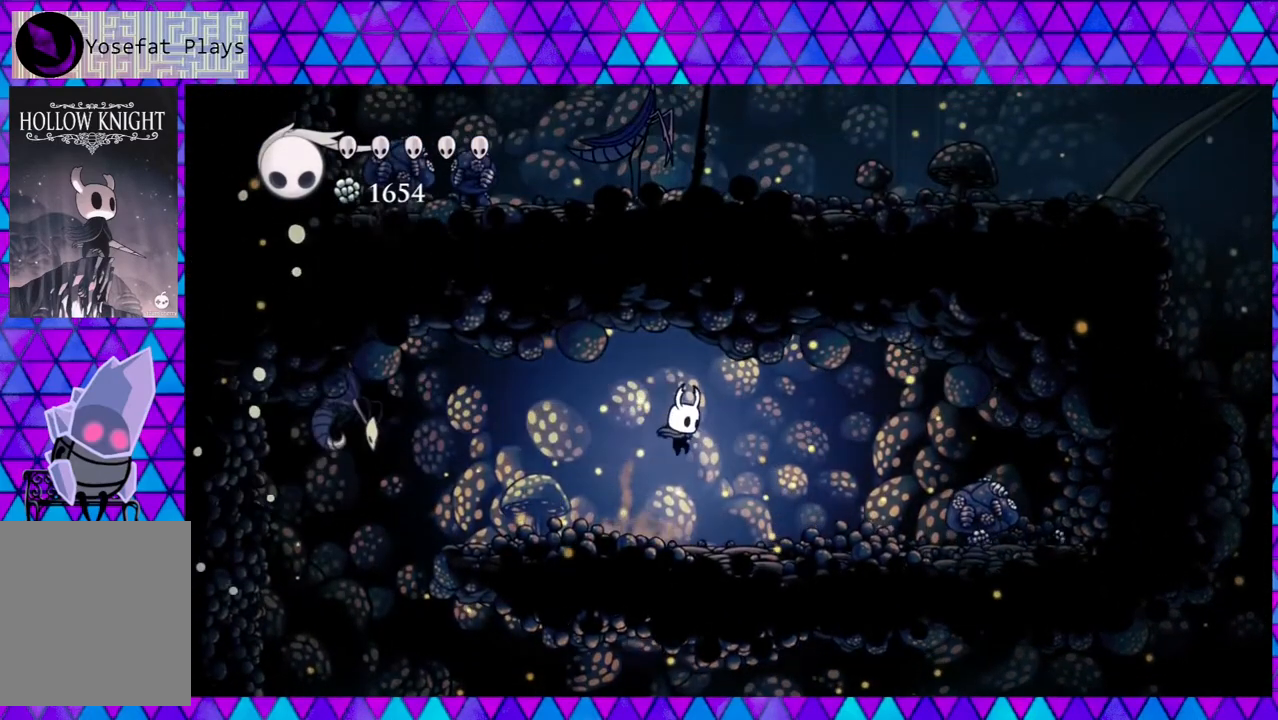
{"buttons": ["DPAD_RIGHT"], "left_stick": "center", "right_stick": "center", "events": []}
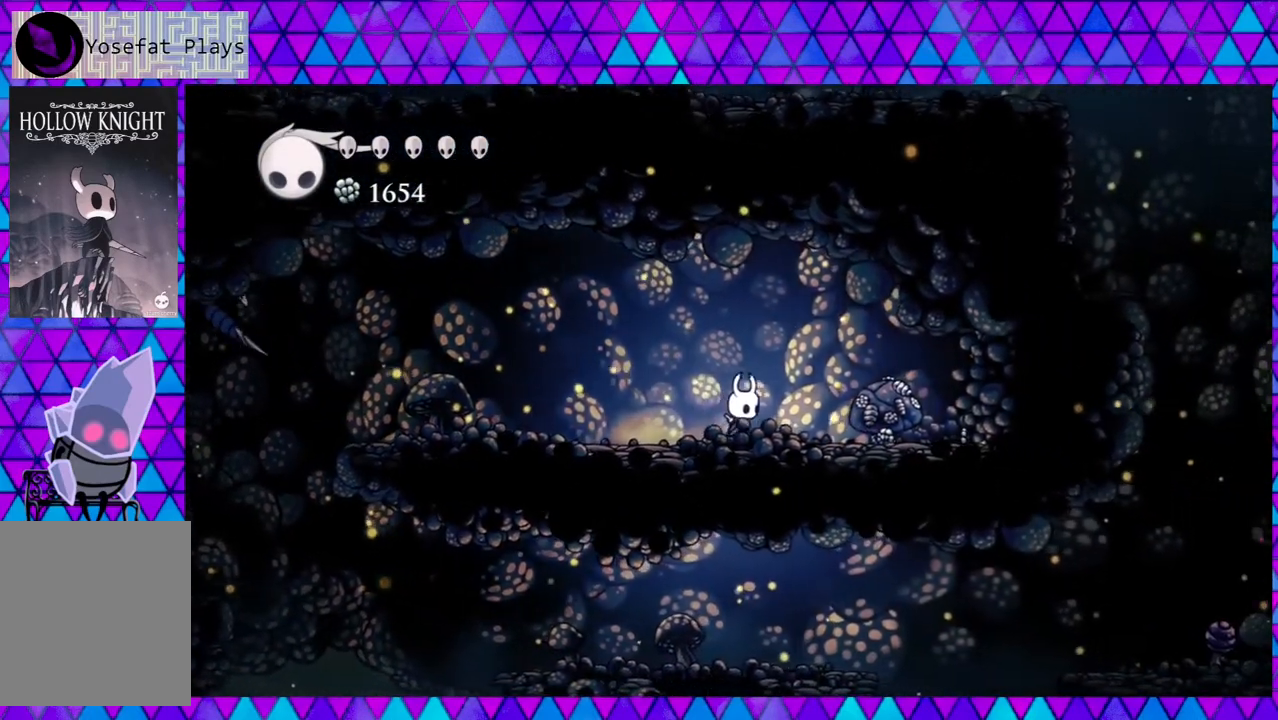
{"buttons": [], "left_stick": "center", "right_stick": "center", "events": [[167, "Y", "down"], [300, "Y", "up"], [367, "DPAD_RIGHT", "up"]]}
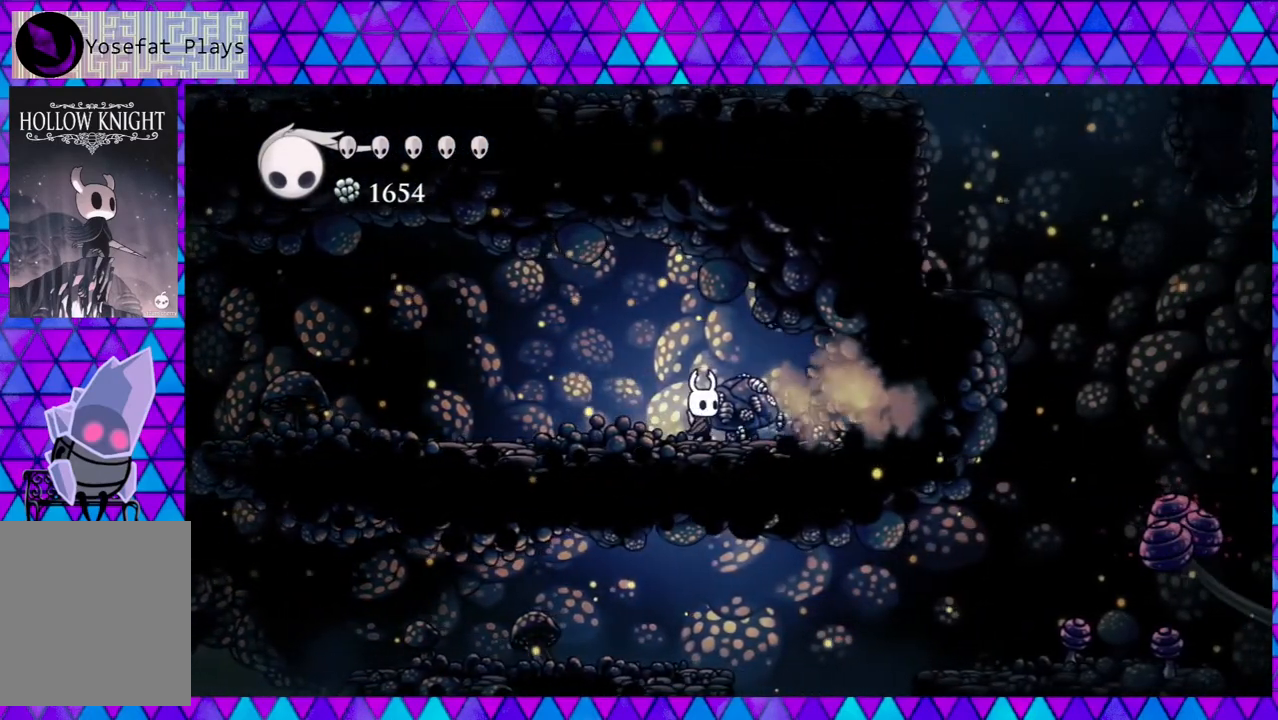
{"buttons": ["Y"], "left_stick": "center", "right_stick": "center", "events": [[50, "Y", "down"], [200, "Y", "up"], [450, "Y", "down"]]}
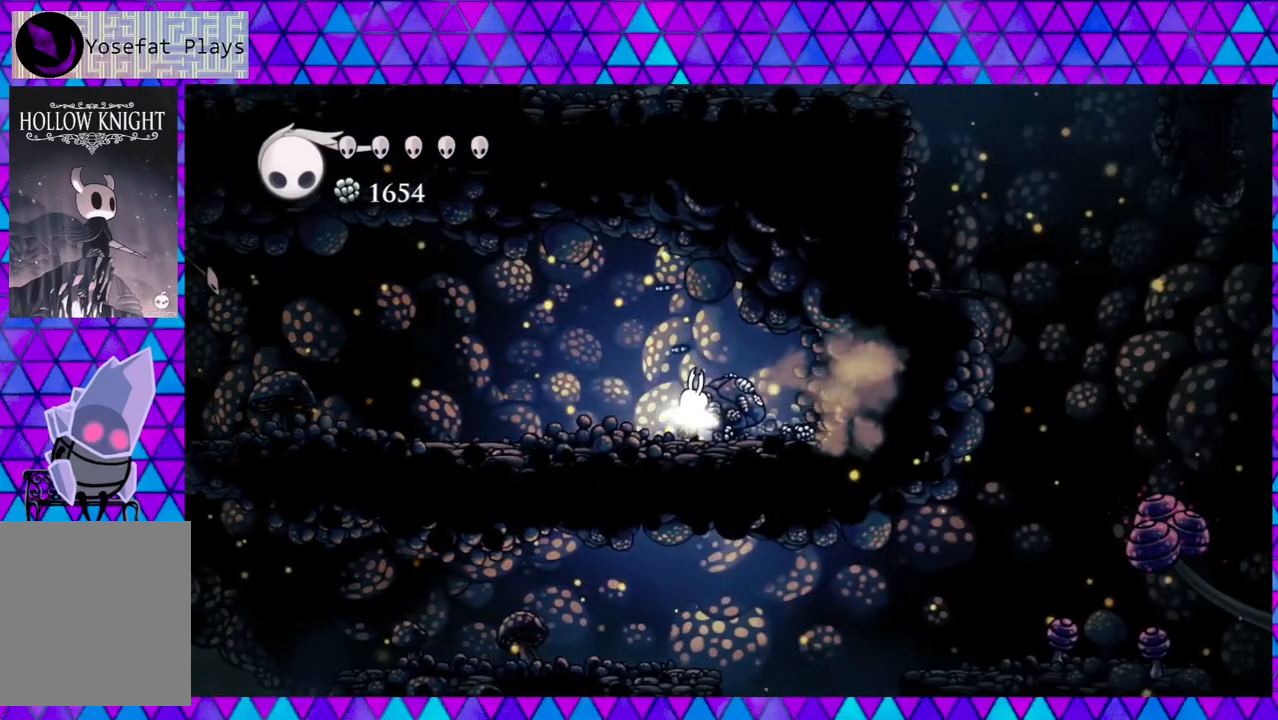
{"buttons": ["Y"], "left_stick": "center", "right_stick": "center", "events": [[117, "Y", "up"], [367, "Y", "down"]]}
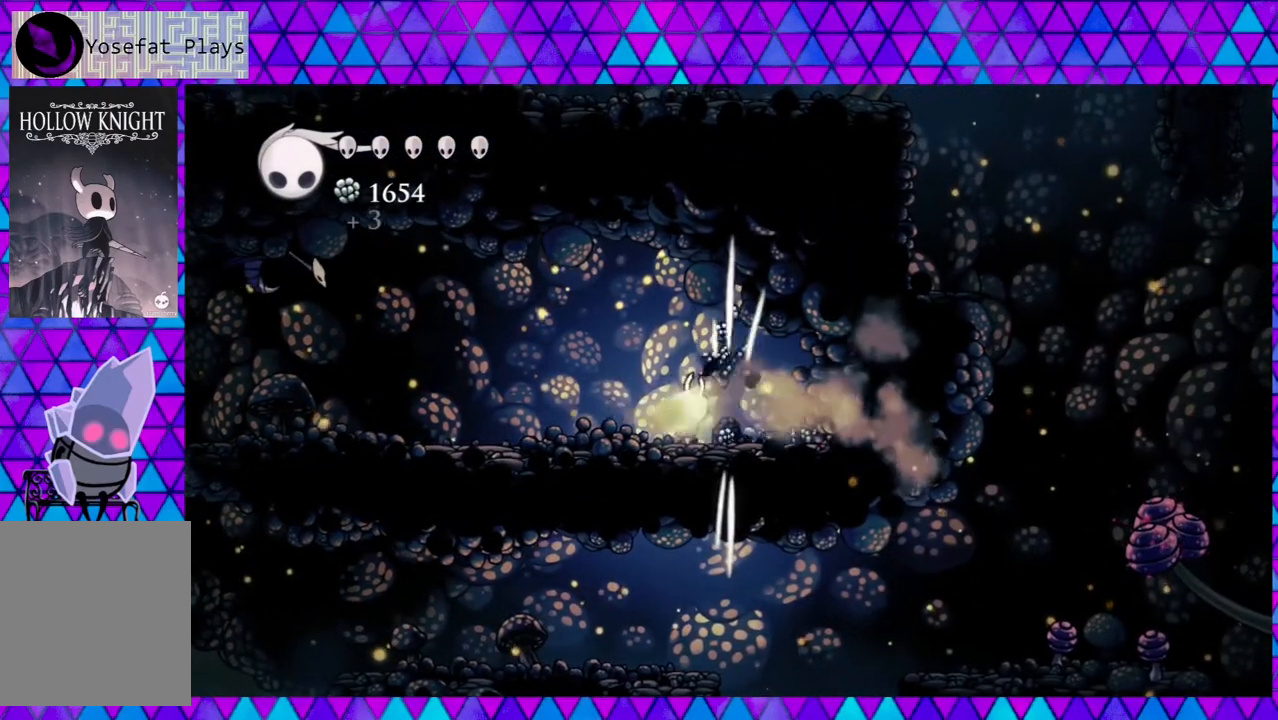
{"buttons": ["DPAD_RIGHT"], "left_stick": "center", "right_stick": "center", "events": [[83, "Y", "up"], [167, "DPAD_RIGHT", "down"]]}
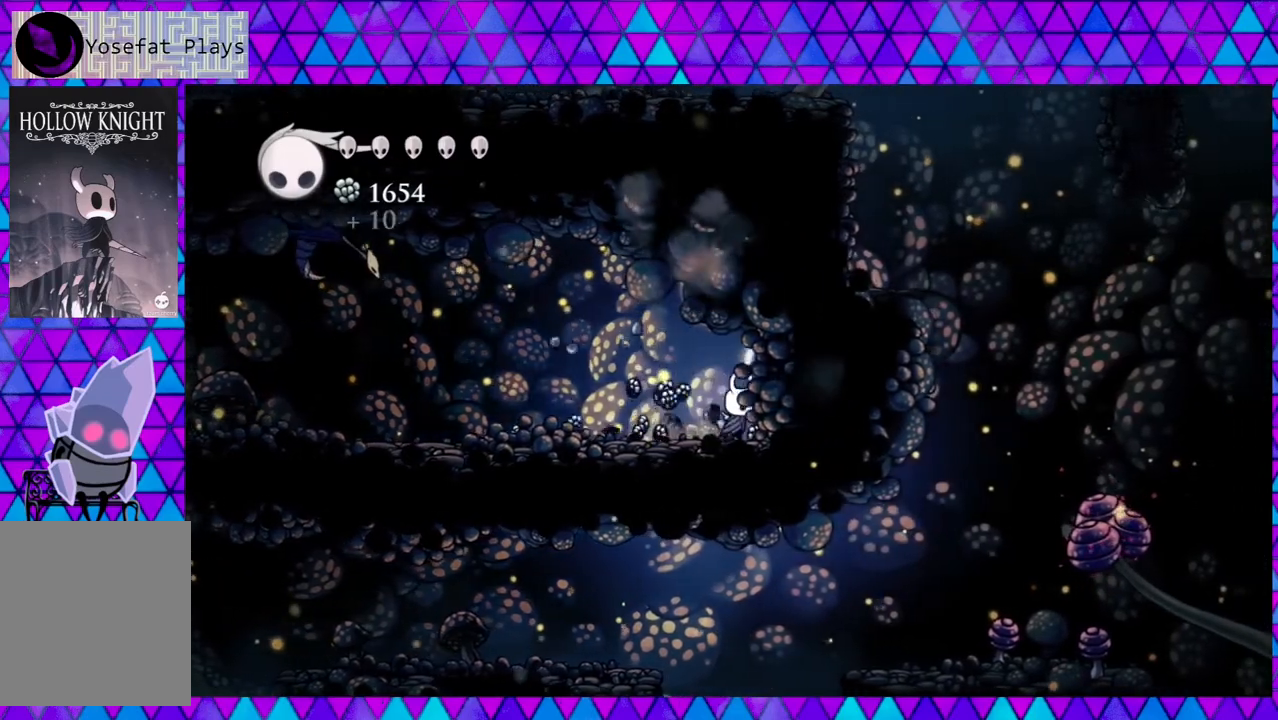
{"buttons": ["B", "Y", "DPAD_LEFT"], "left_stick": "center", "right_stick": "center", "events": [[33, "DPAD_RIGHT", "up"], [67, "DPAD_UP", "down"], [83, "DPAD_LEFT", "down"], [83, "DPAD_UP", "up"], [350, "B", "down"], [500, "Y", "down"]]}
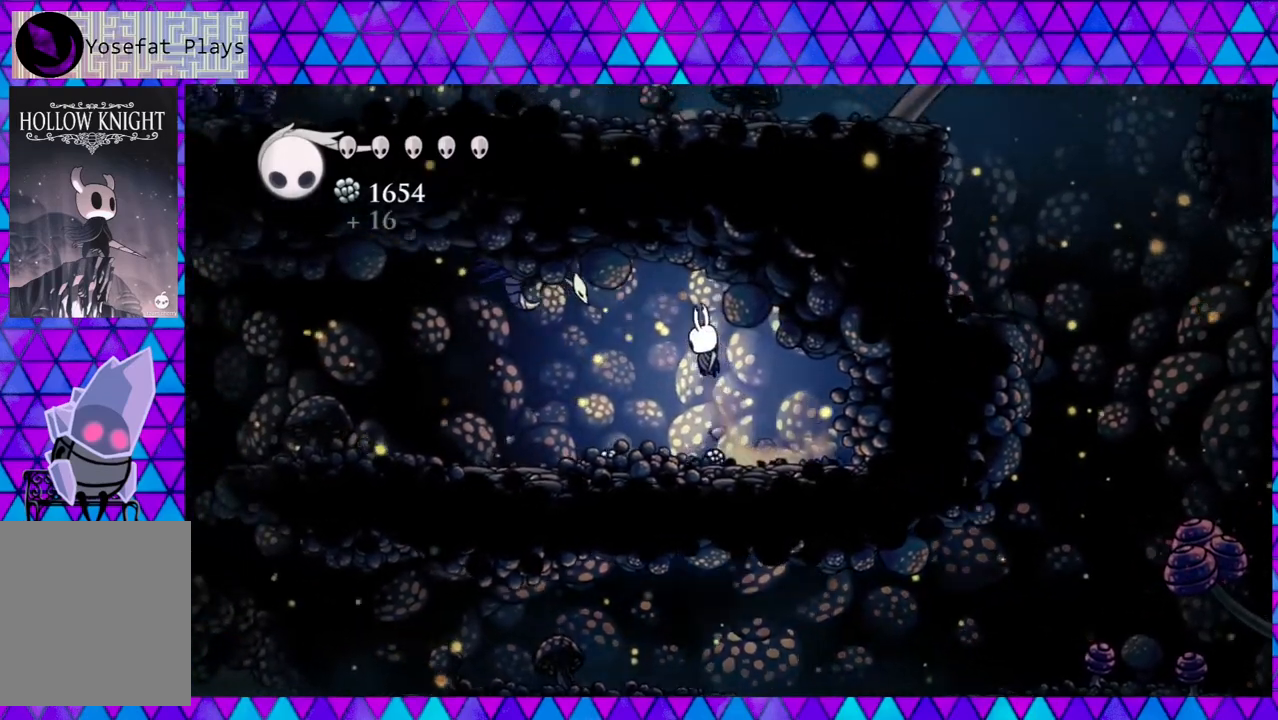
{"buttons": [], "left_stick": "center", "right_stick": "center", "events": [[200, "DPAD_LEFT", "up"], [250, "Y", "up"], [283, "B", "up"]]}
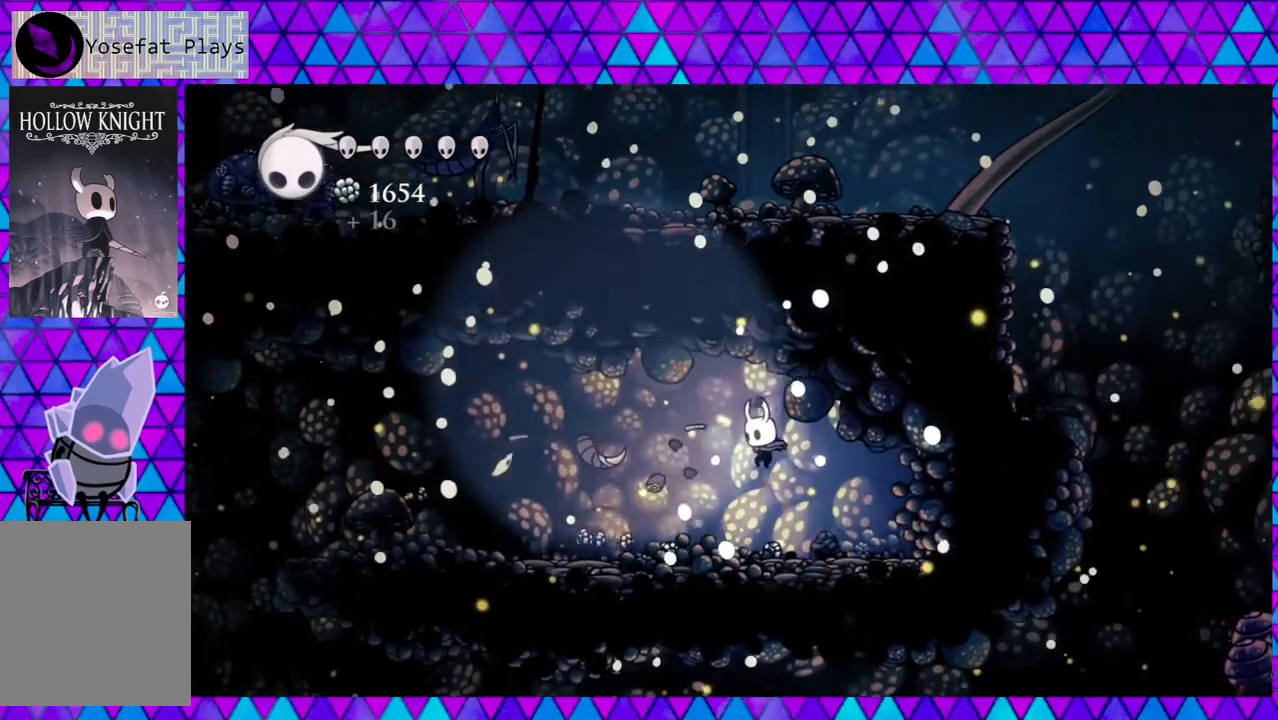
{"buttons": ["DPAD_RIGHT"], "left_stick": "center", "right_stick": "center", "events": [[67, "DPAD_RIGHT", "down"]]}
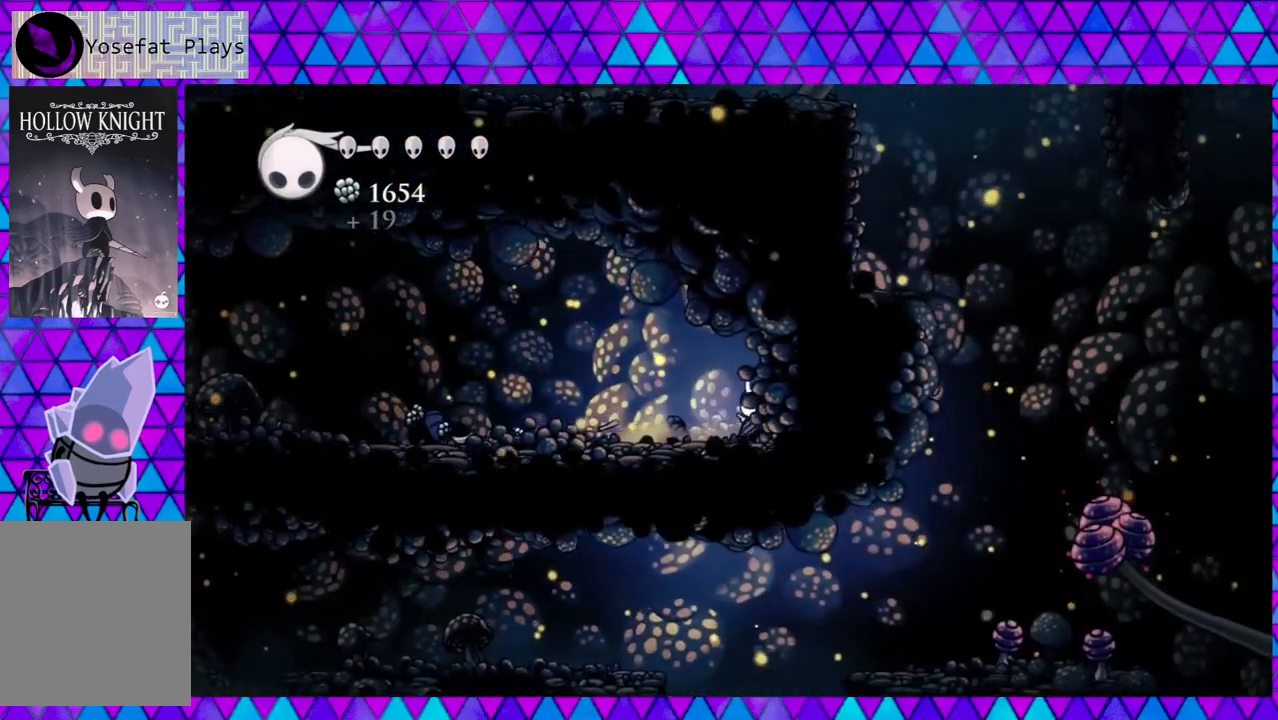
{"buttons": ["R2", "DPAD_LEFT"], "left_stick": "center", "right_stick": "center", "events": [[33, "DPAD_RIGHT", "up"], [83, "DPAD_LEFT", "down"], [217, "R2", "down"]]}
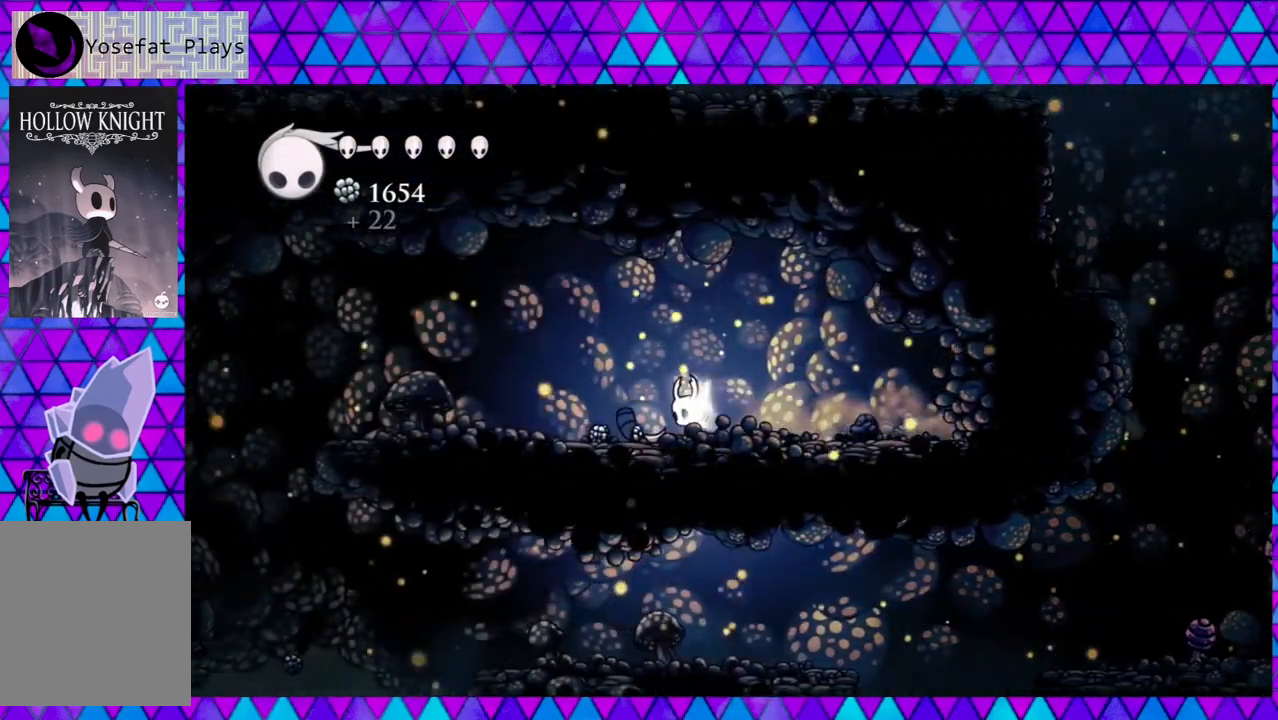
{"buttons": ["DPAD_LEFT"], "left_stick": "center", "right_stick": "center", "events": [[200, "R2", "up"]]}
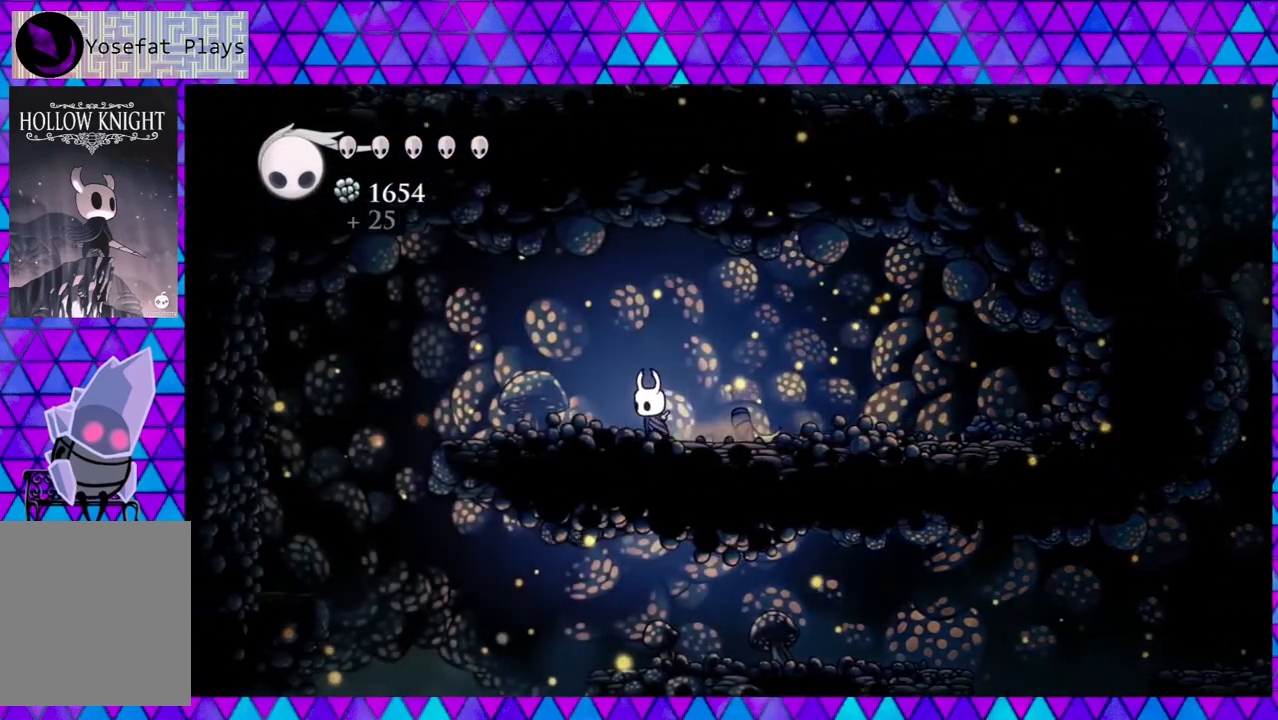
{"buttons": ["DPAD_LEFT"], "left_stick": "center", "right_stick": "center", "events": [[50, "R2", "down"], [417, "R2", "up"]]}
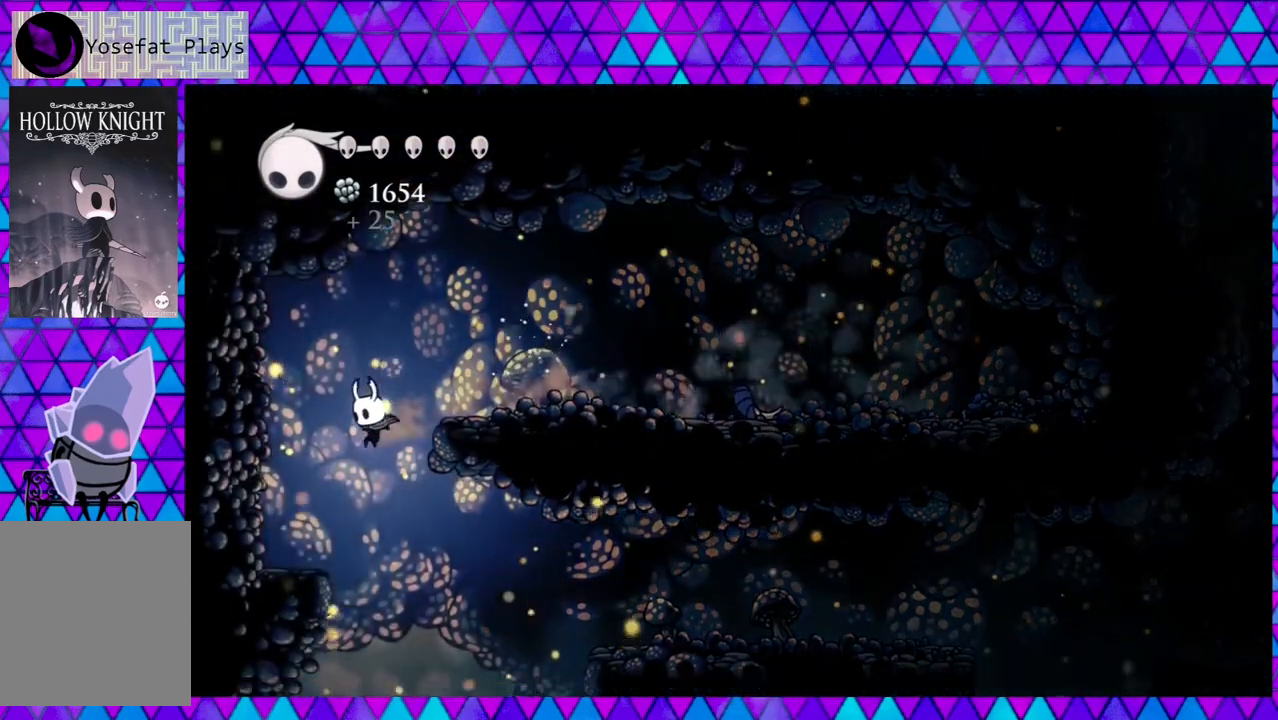
{"buttons": ["DPAD_RIGHT"], "left_stick": "center", "right_stick": "center", "events": [[217, "DPAD_LEFT", "up"], [350, "DPAD_RIGHT", "down"], [400, "B", "down"], [500, "B", "up"]]}
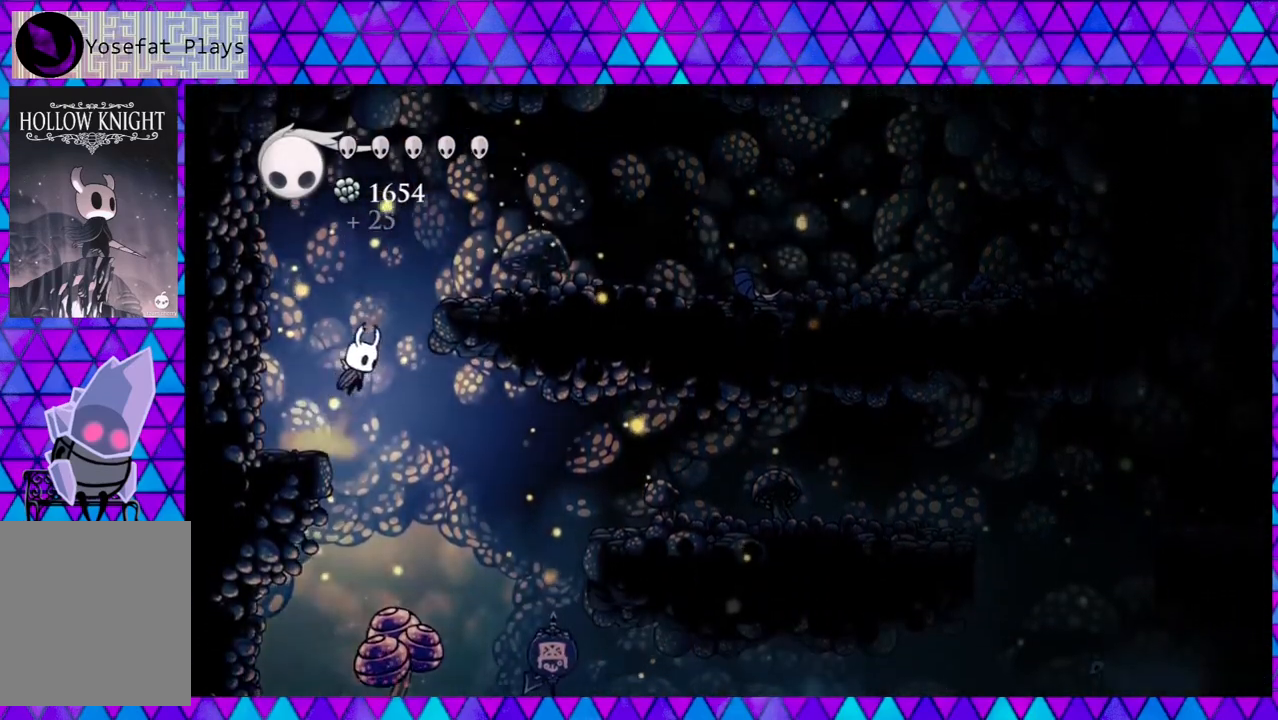
{"buttons": ["R2", "DPAD_RIGHT"], "left_stick": "center", "right_stick": "center", "events": [[250, "R2", "down"]]}